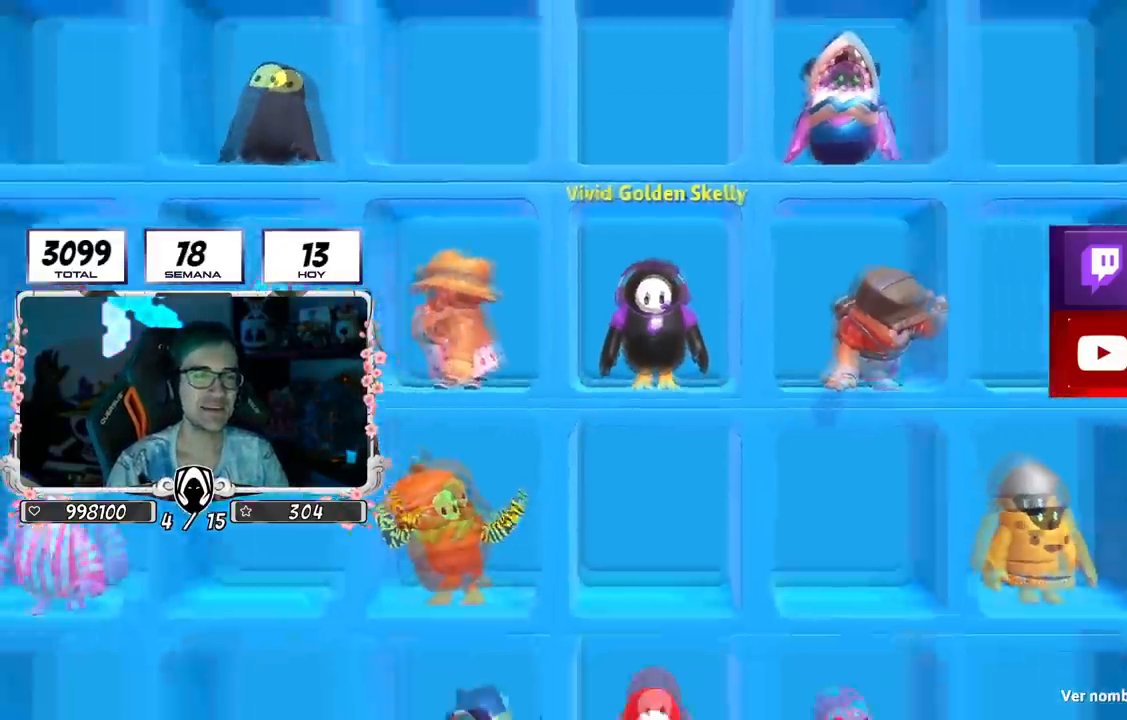
Gameplay with a controller (PlayStation layout); each line is a JSON object with the inputs held at the frame after it. "events" lists button and stick changes between this image and that frame as [ms after this image, input, new state], when the widget could be followed in between.
{"buttons": [], "left_stick": "center", "right_stick": "center", "events": [[200, "L2", "down"], [383, "L2", "up"]]}
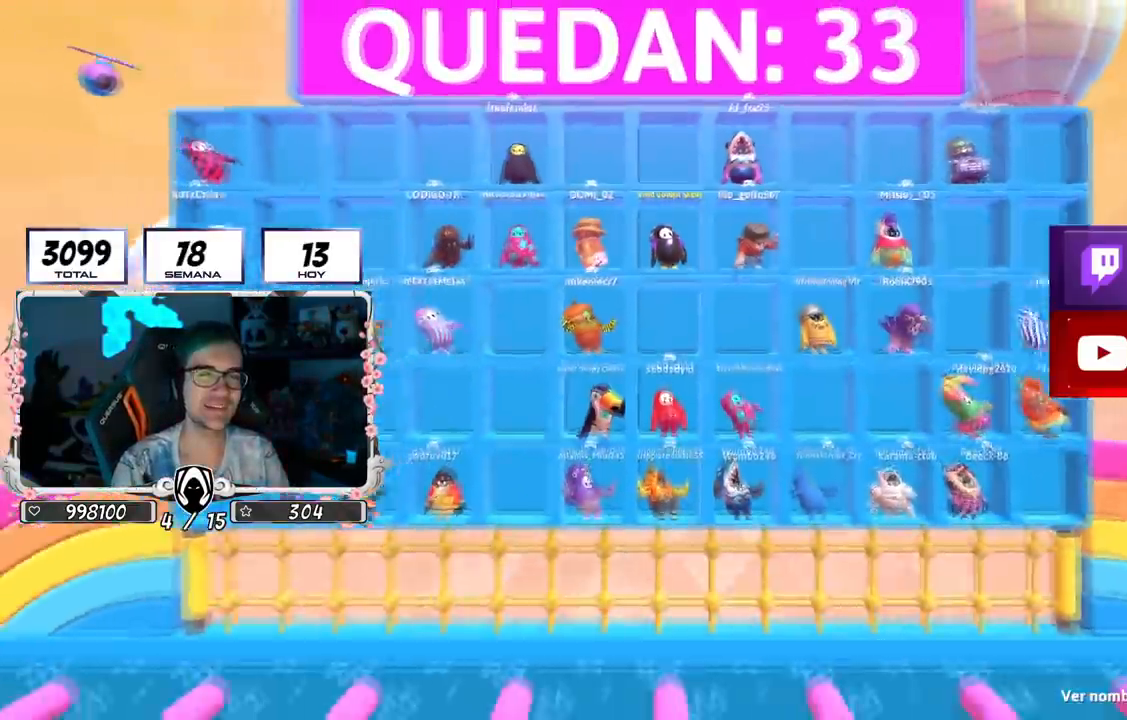
{"buttons": ["L2"], "left_stick": "center", "right_stick": "center", "events": [[33, "L2", "down"], [184, "L2", "up"], [417, "L2", "down"]]}
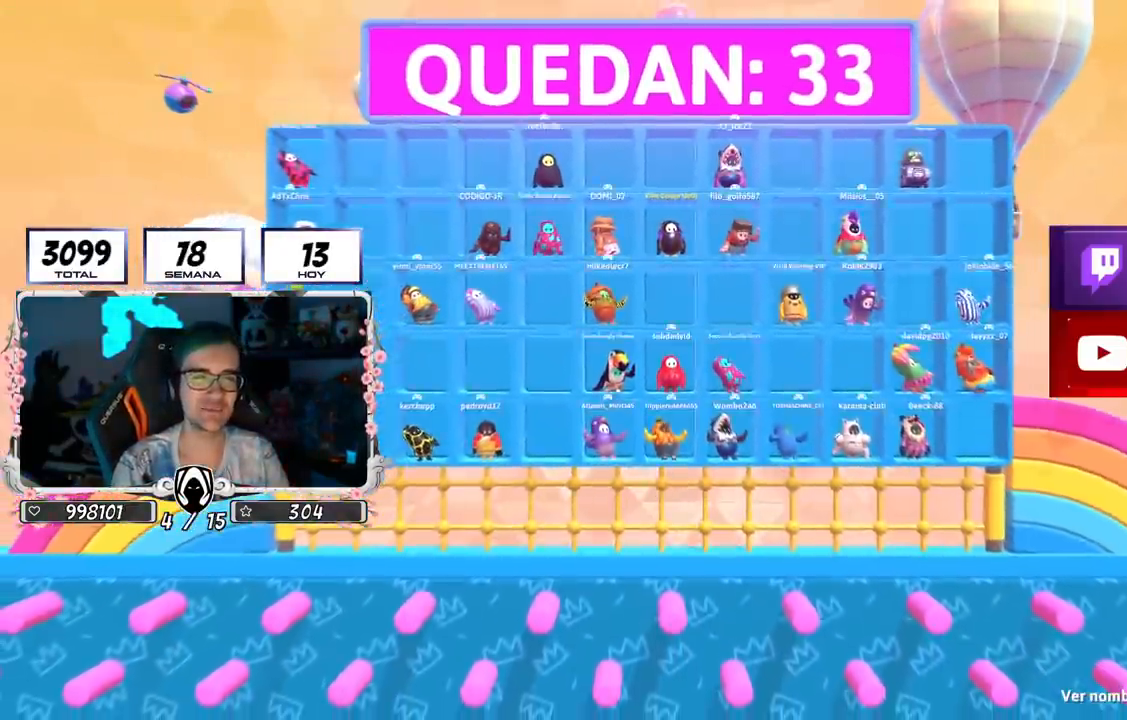
{"buttons": [], "left_stick": "center", "right_stick": "center", "events": [[66, "L2", "up"], [200, "L2", "down"], [367, "L2", "up"]]}
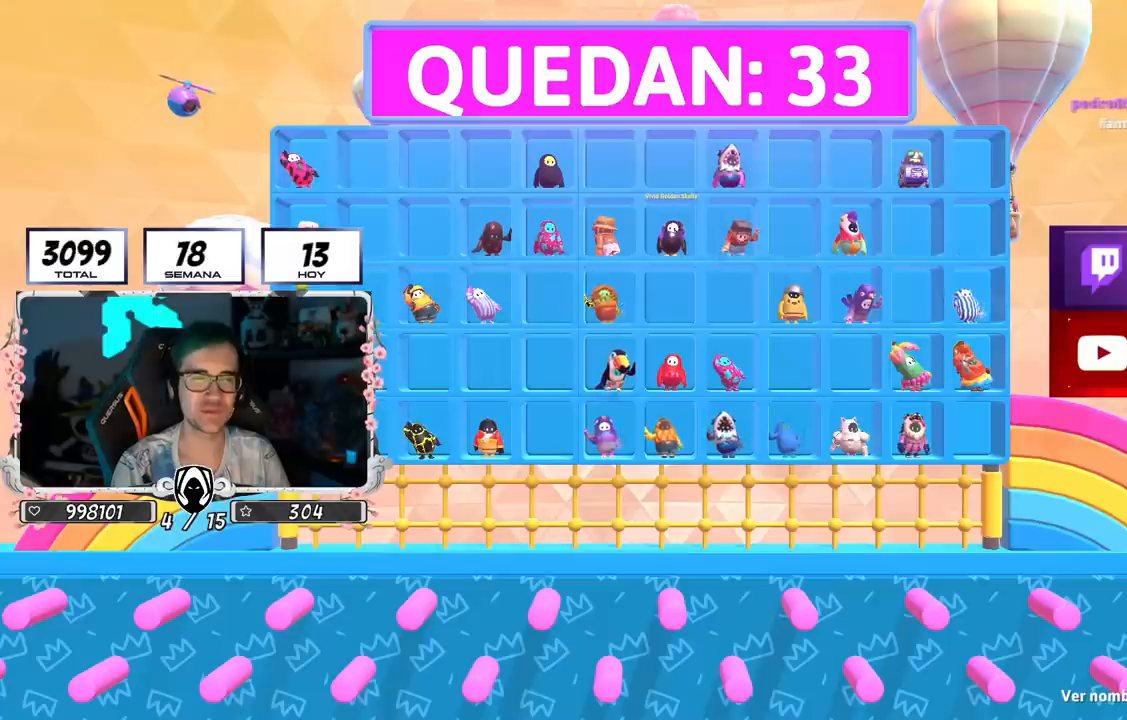
{"buttons": [], "left_stick": "center", "right_stick": "center", "events": []}
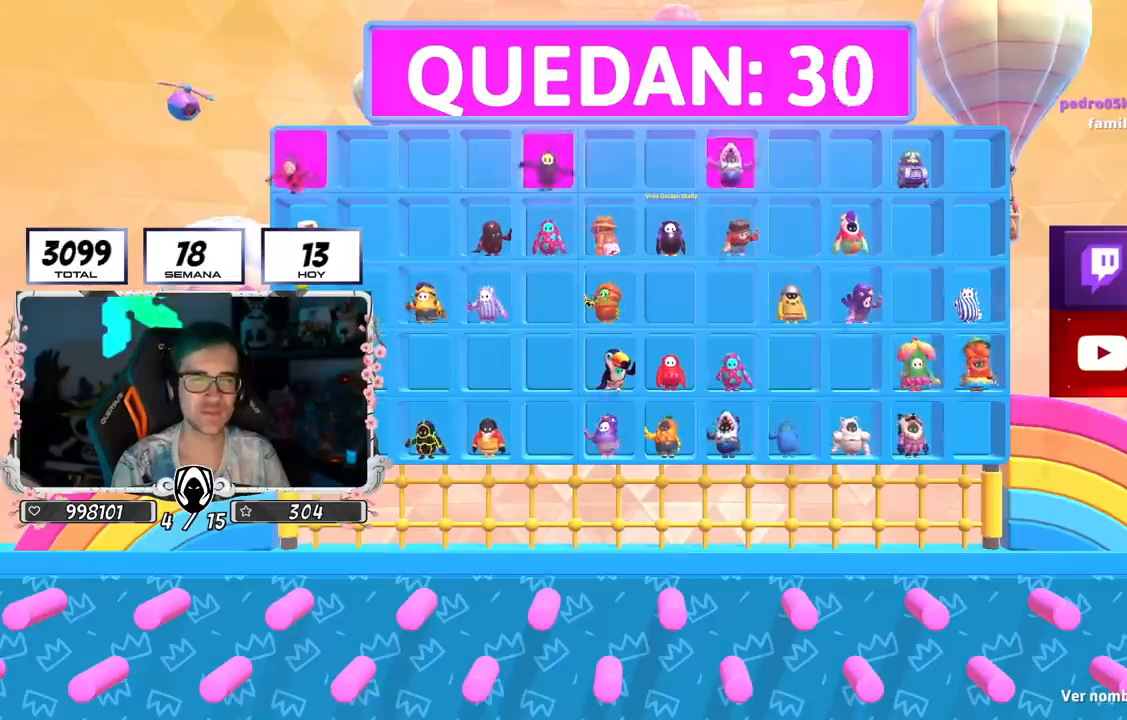
{"buttons": [], "left_stick": "center", "right_stick": "center", "events": []}
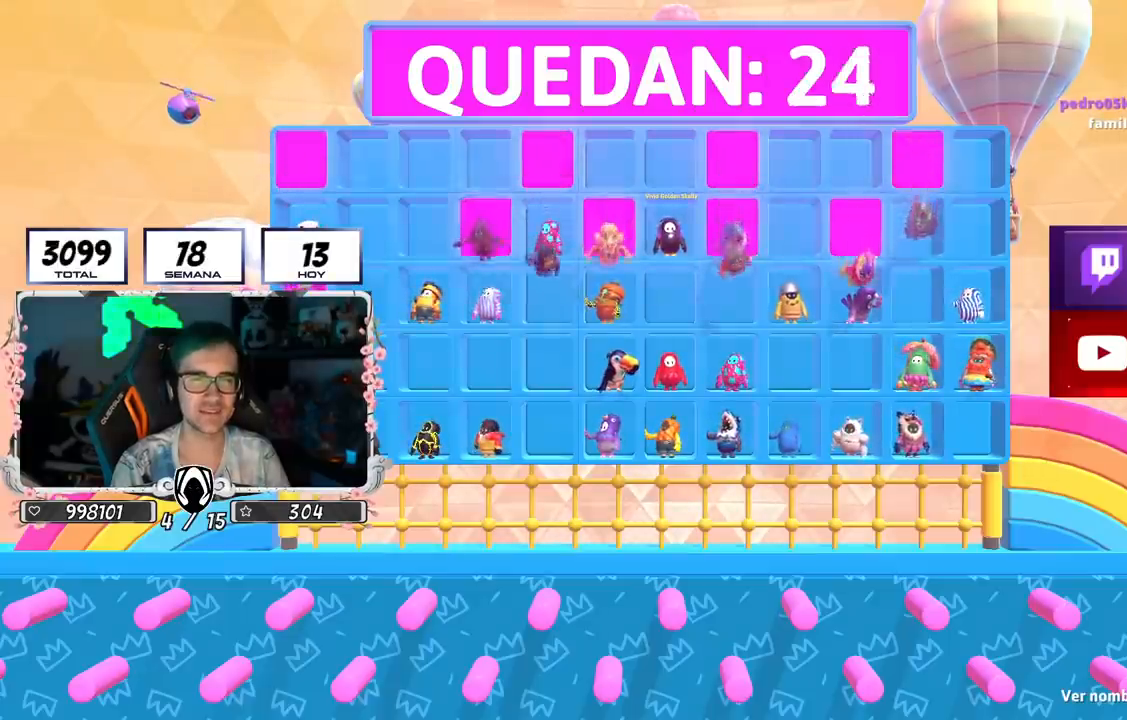
{"buttons": [], "left_stick": "center", "right_stick": "center", "events": []}
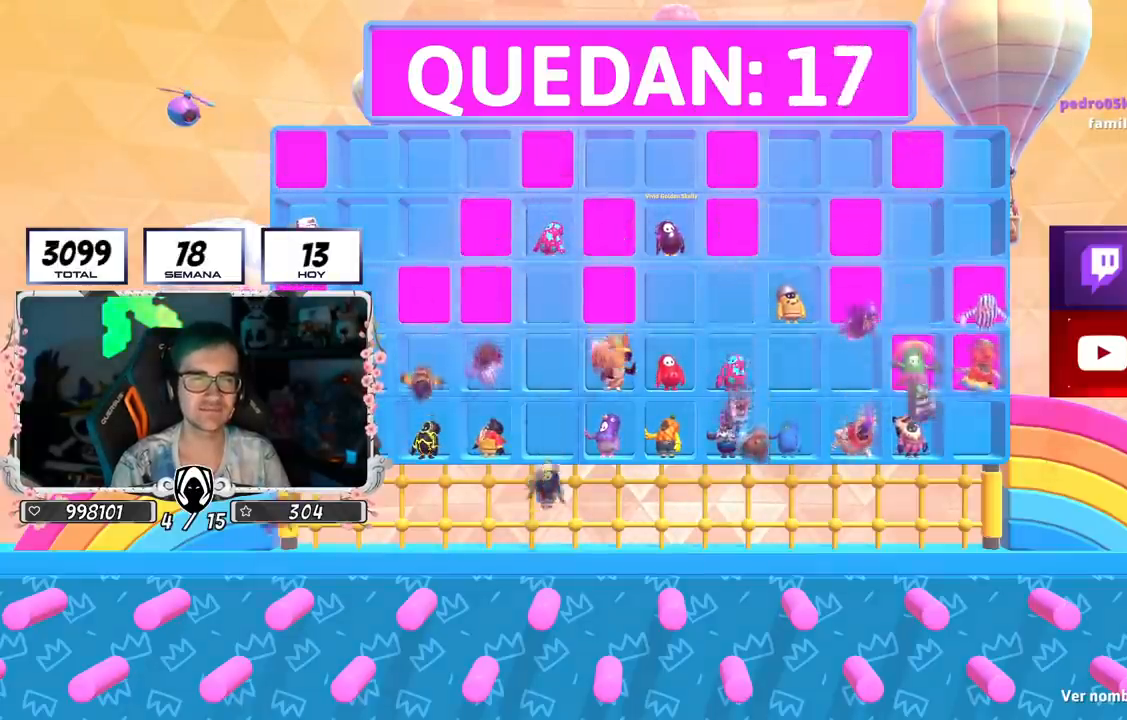
{"buttons": [], "left_stick": "center", "right_stick": "center", "events": []}
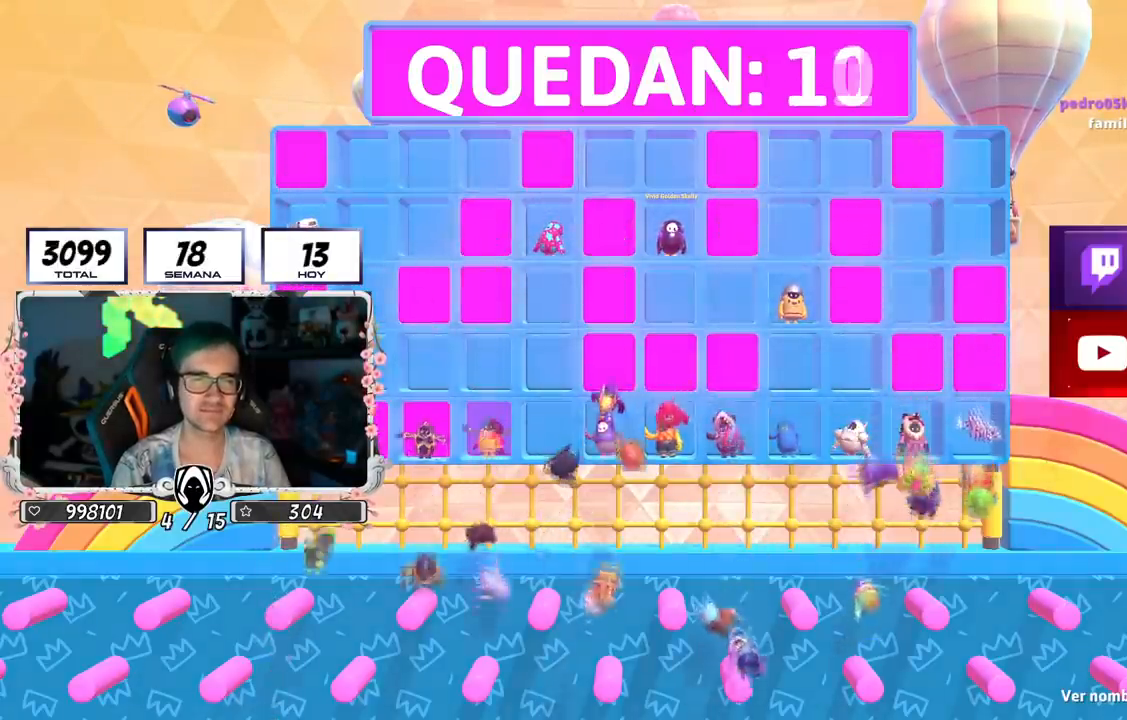
{"buttons": [], "left_stick": "center", "right_stick": "center", "events": []}
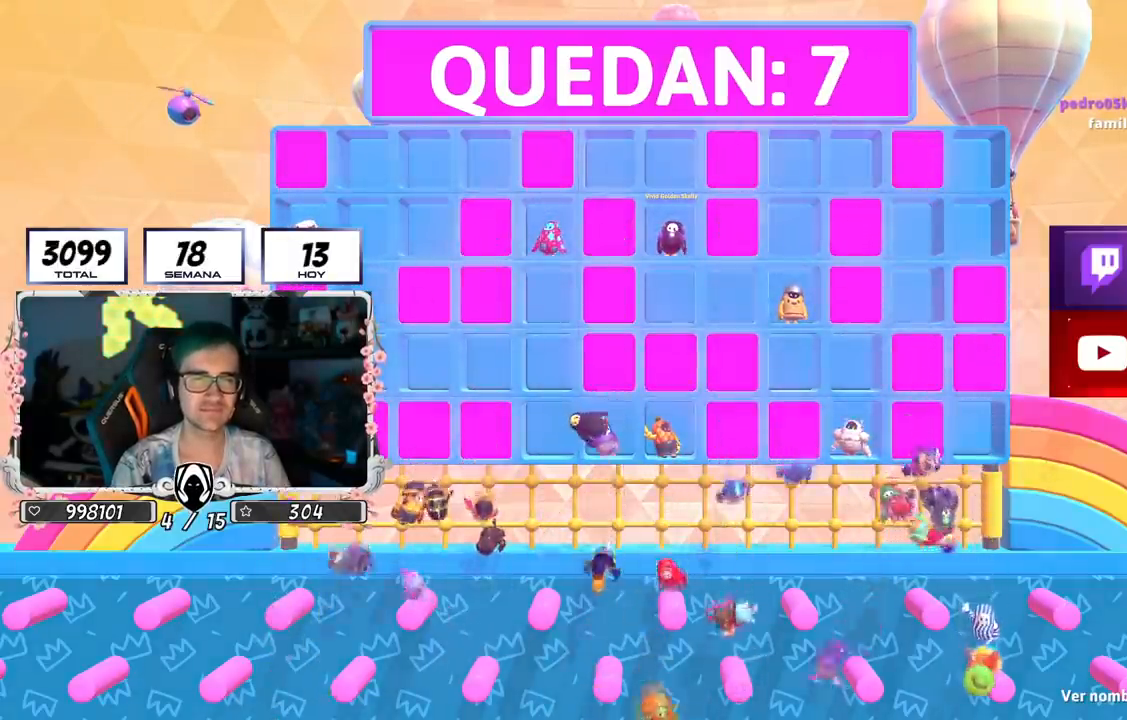
{"buttons": [], "left_stick": "center", "right_stick": "center", "events": []}
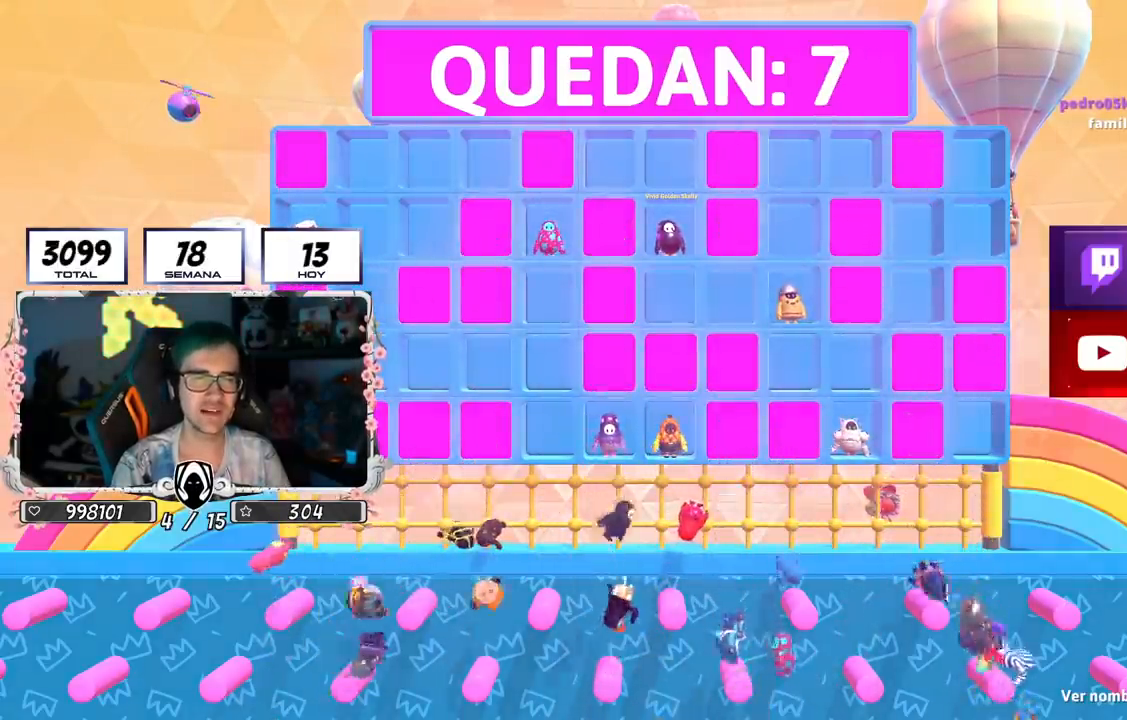
{"buttons": [], "left_stick": "center", "right_stick": "center", "events": [[17, "L2", "down"], [167, "L2", "up"], [284, "L2", "down"], [451, "L2", "up"]]}
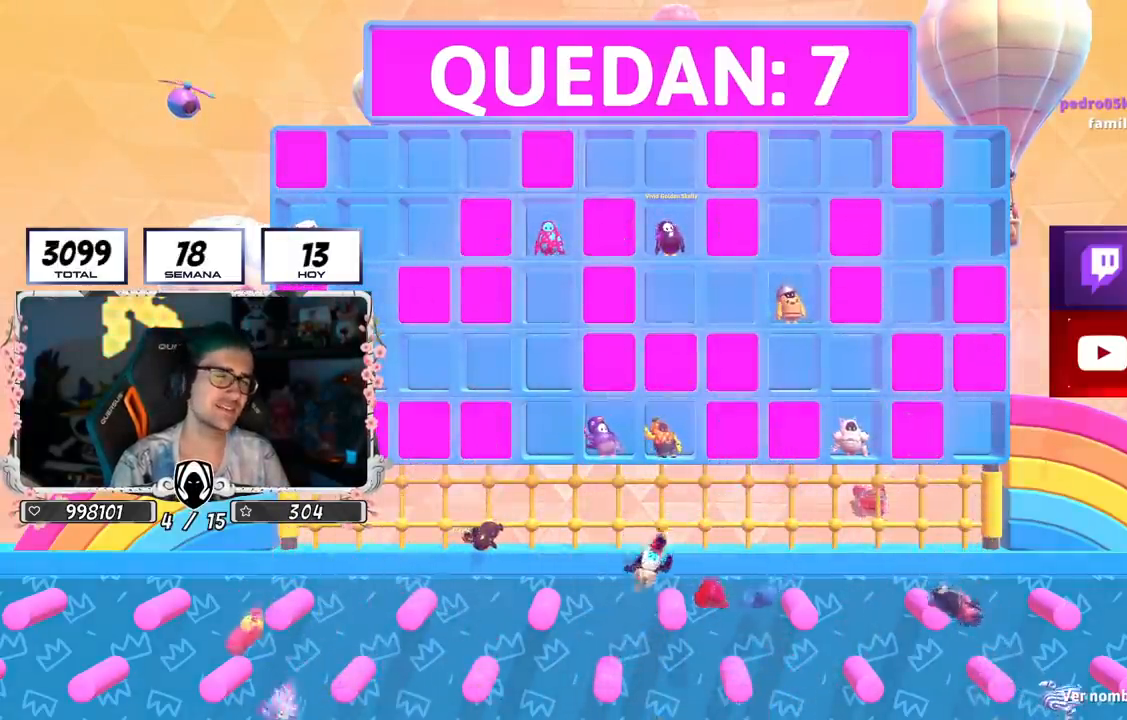
{"buttons": [], "left_stick": "center", "right_stick": "center", "events": [[83, "L2", "down"], [233, "L2", "up"]]}
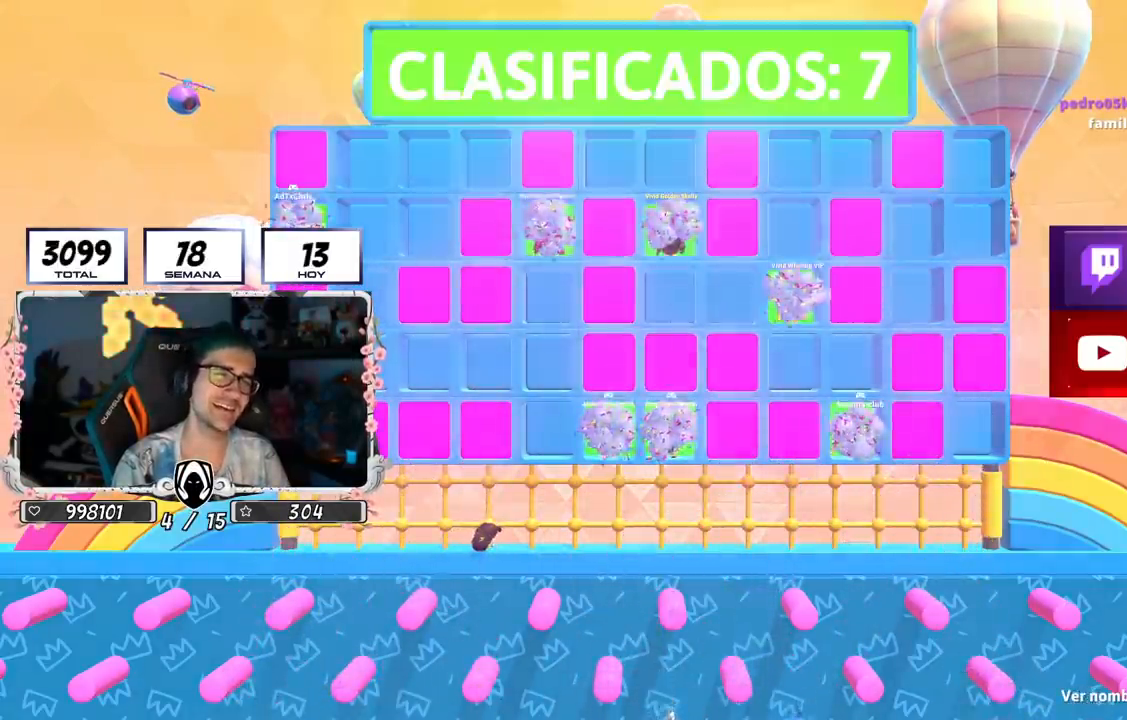
{"buttons": [], "left_stick": "center", "right_stick": "center", "events": [[84, "L2", "down"], [267, "L2", "up"]]}
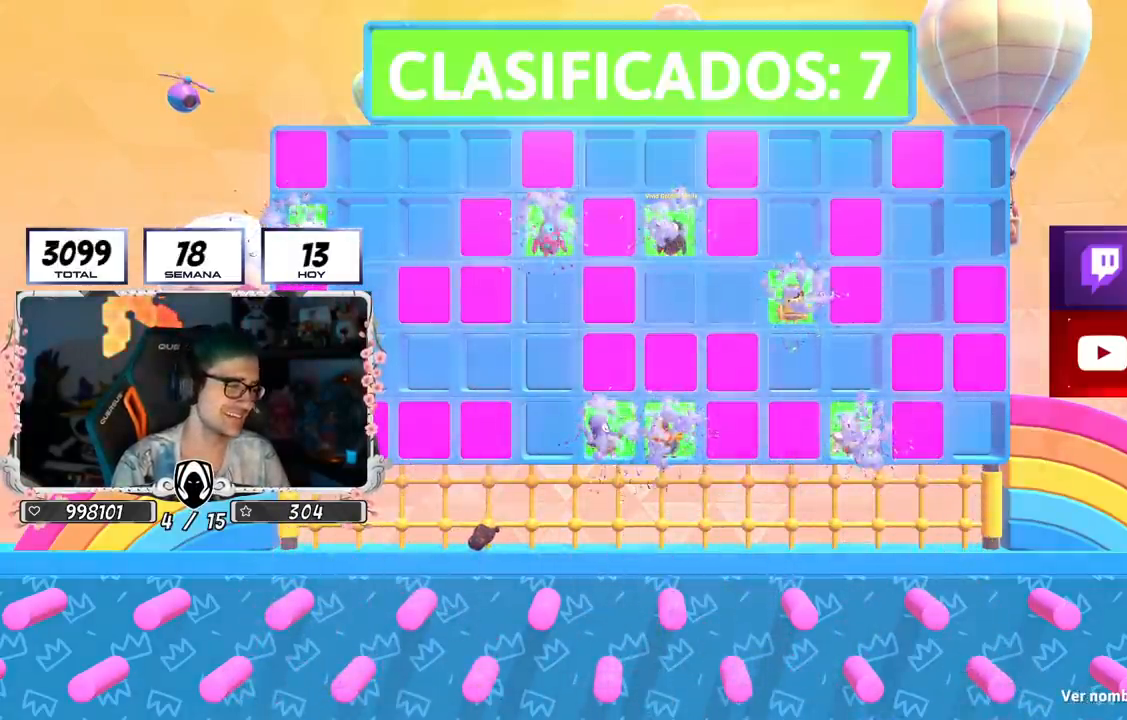
{"buttons": [], "left_stick": "center", "right_stick": "center", "events": [[33, "L2", "down"], [217, "L2", "up"]]}